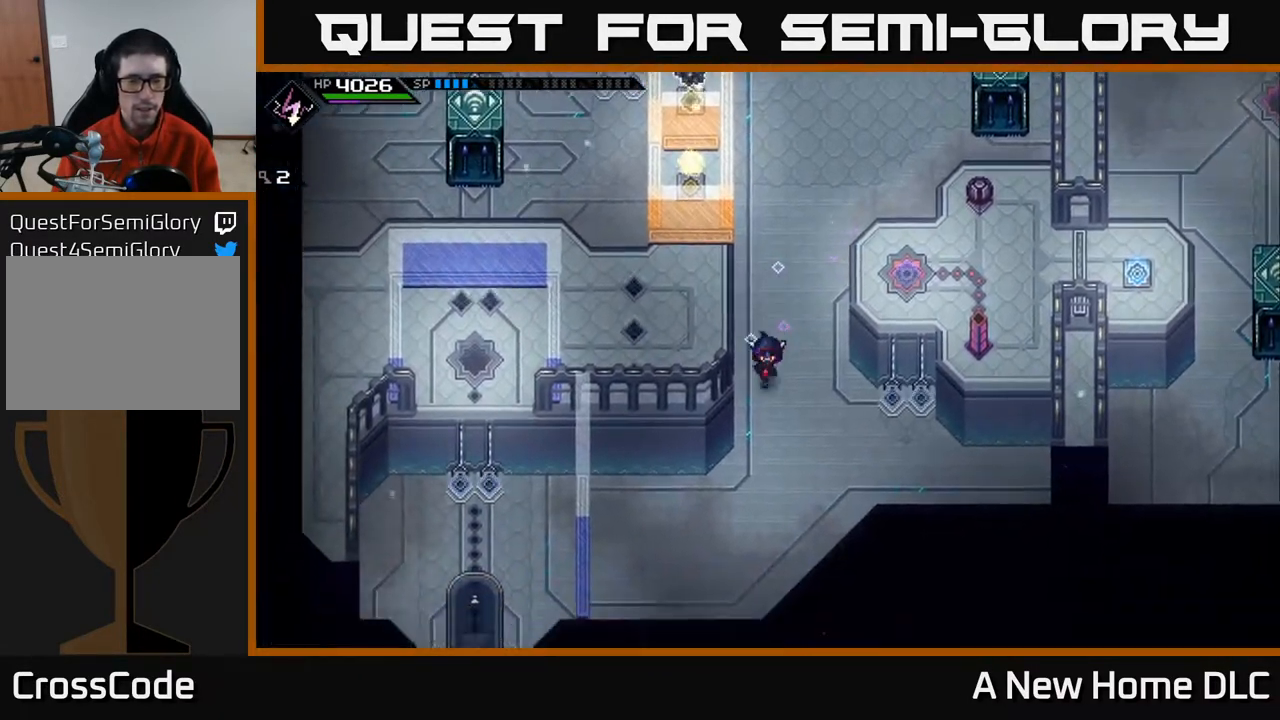
Gameplay with a controller (Xbox layout); each line is a JSON object with the inputs held at the frame after it. "events" lists button and stick changes between this image and that frame as [ms after this image, input, new state], when the widget could be followed in between.
{"buttons": [], "left_stick": "center", "right_stick": "center", "events": [[350, "left_stick", "center"]]}
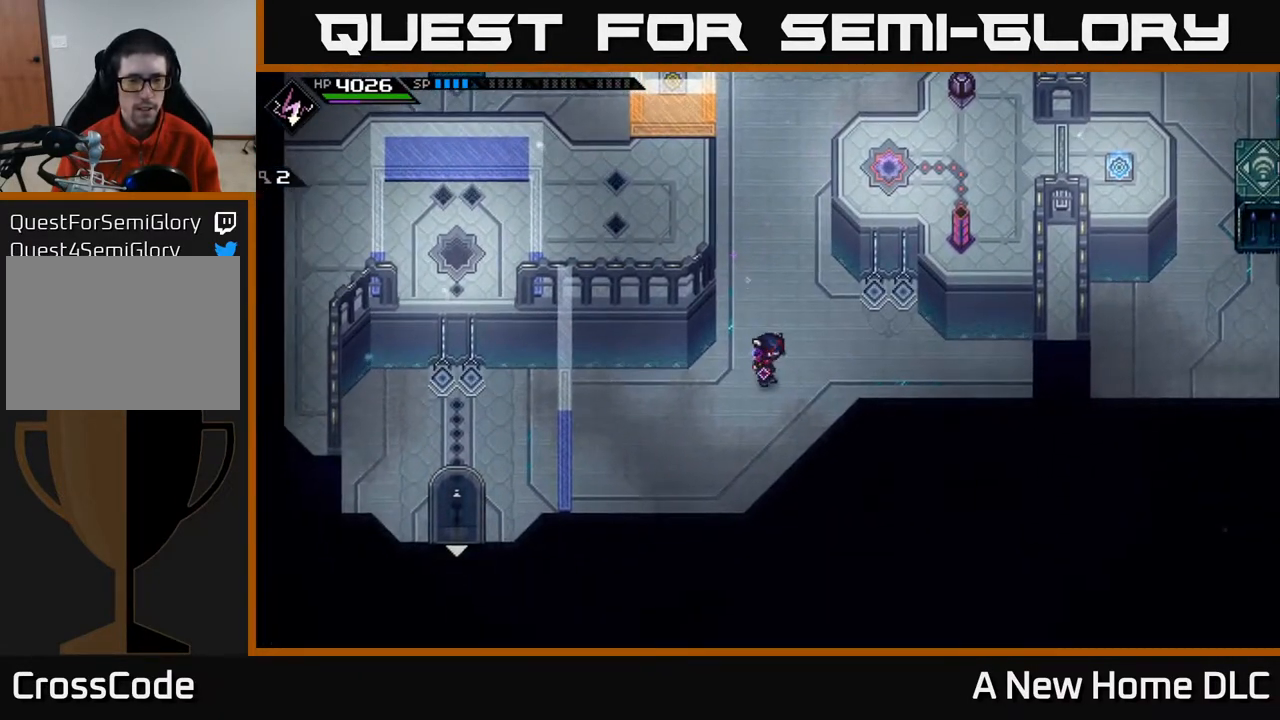
{"buttons": [], "left_stick": "up", "right_stick": "center", "events": [[467, "left_stick", "up"]]}
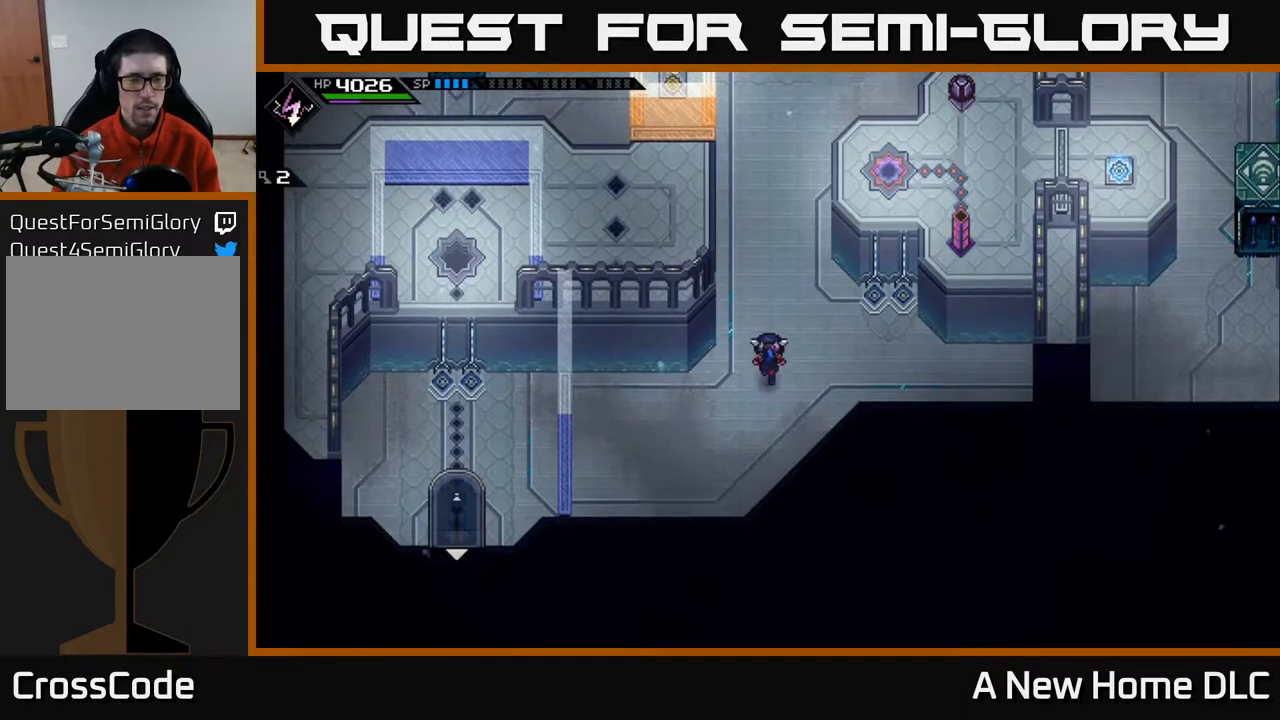
{"buttons": [], "left_stick": "up", "right_stick": "center", "events": []}
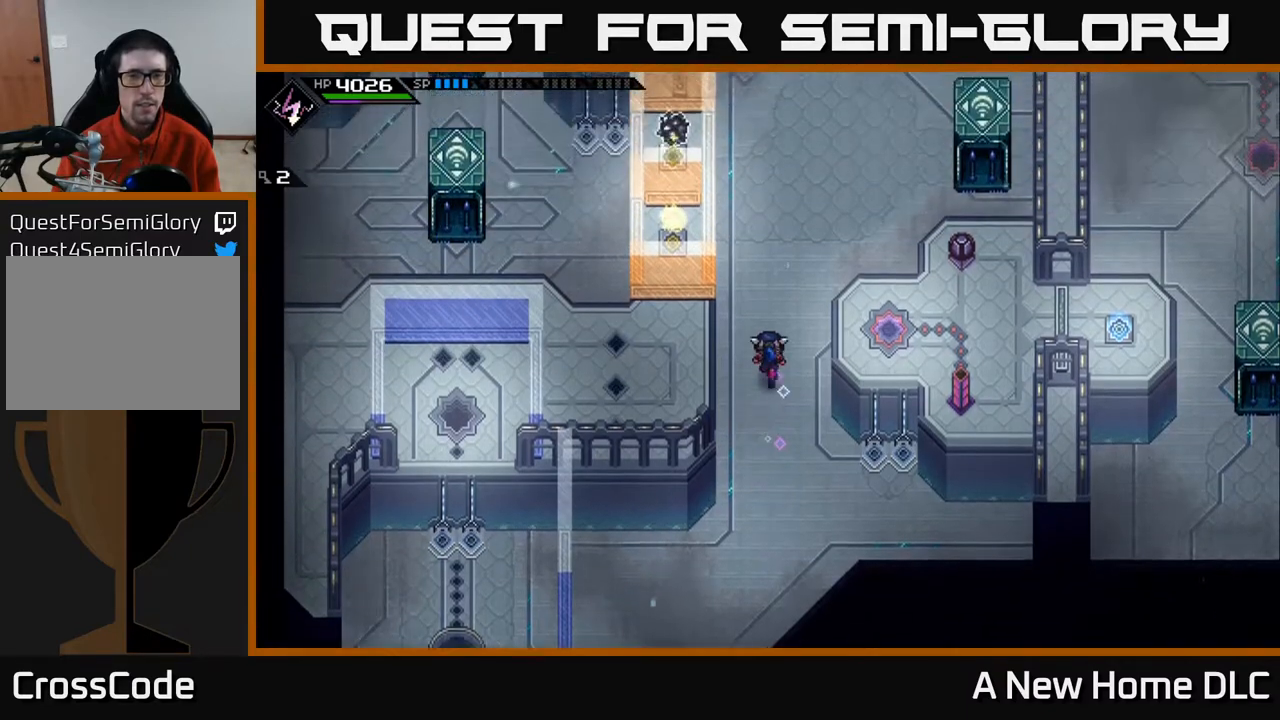
{"buttons": [], "left_stick": "up-right", "right_stick": "center", "events": [[200, "left_stick", "up-right"]]}
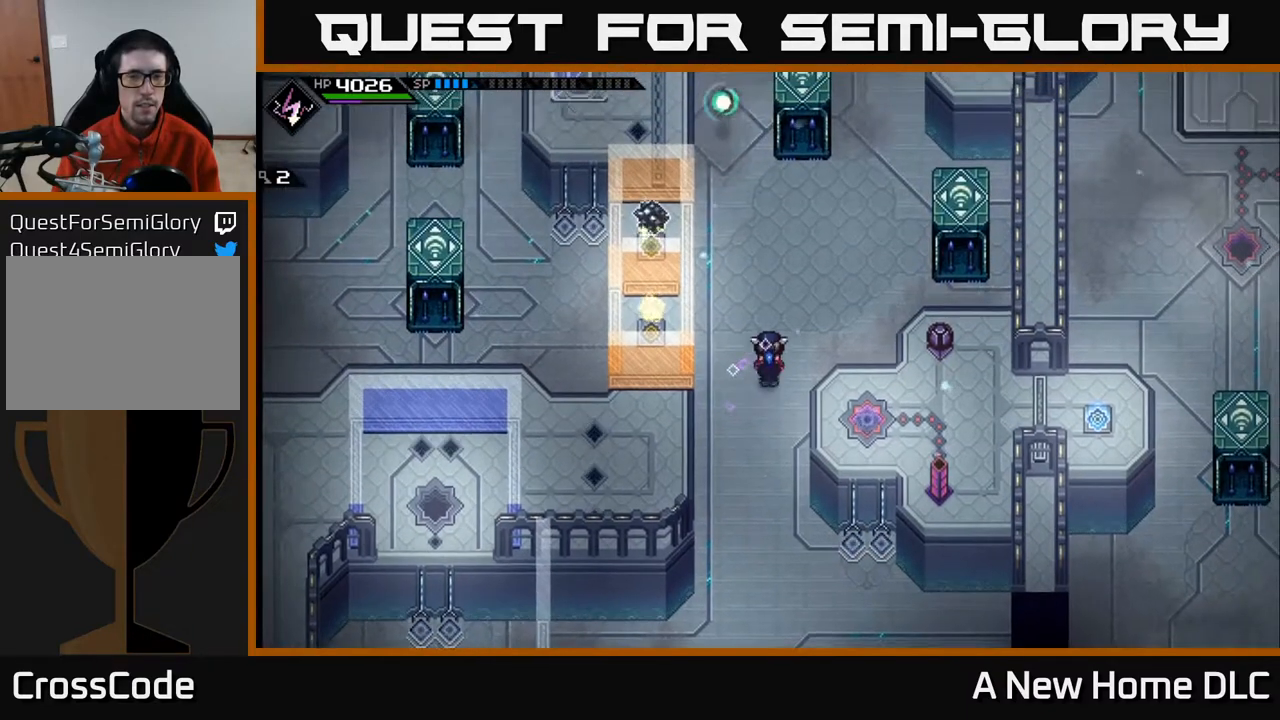
{"buttons": [], "left_stick": "center", "right_stick": "center", "events": [[33, "left_stick", "center"]]}
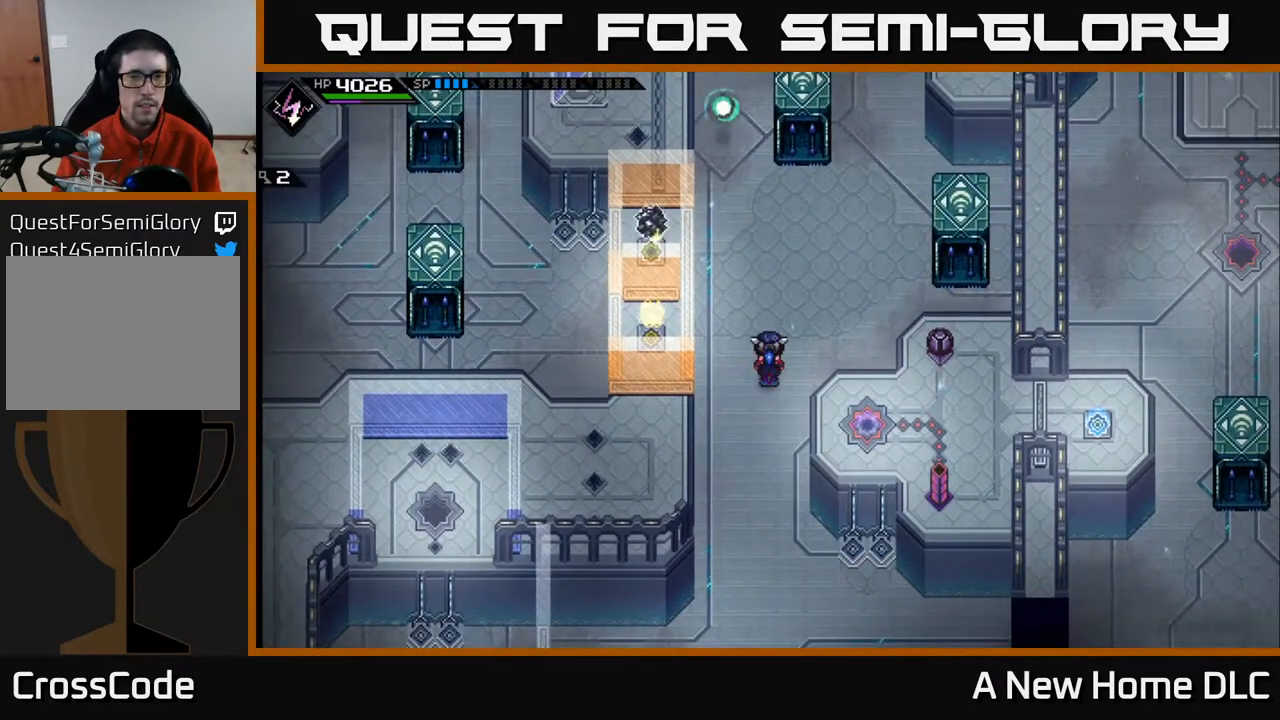
{"buttons": [], "left_stick": "center", "right_stick": "center", "events": []}
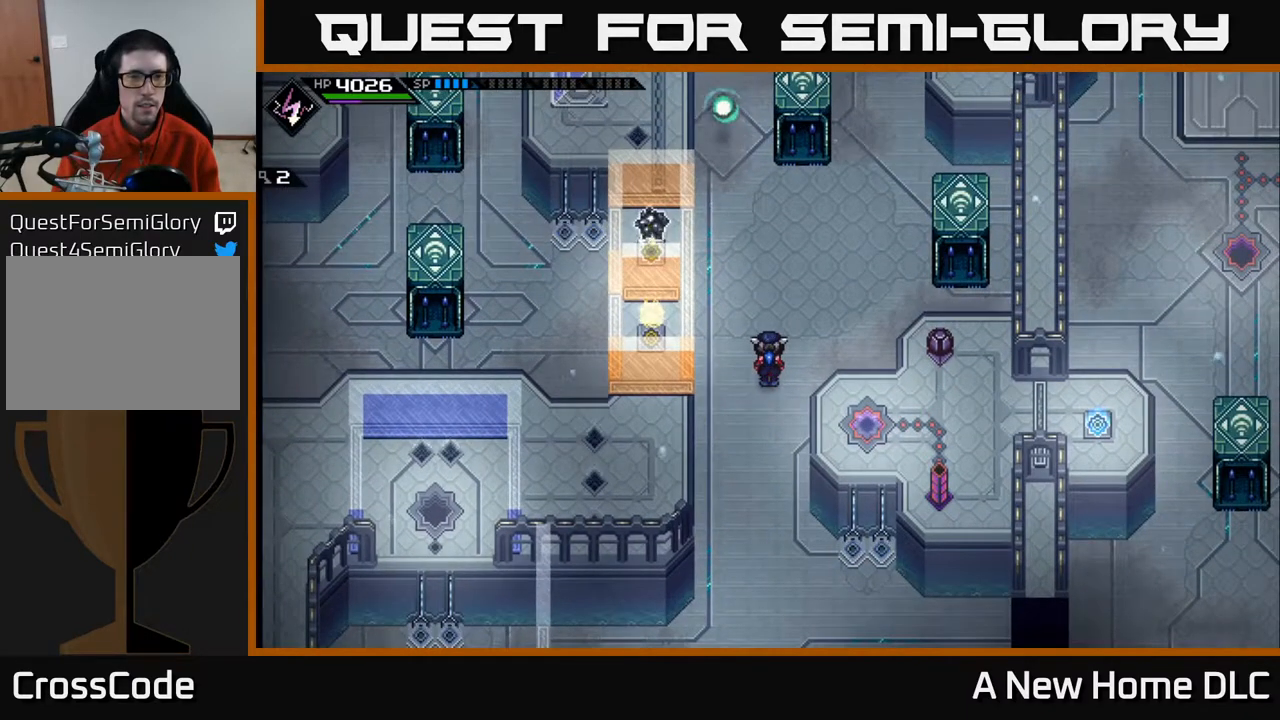
{"buttons": [], "left_stick": "center", "right_stick": "center", "events": []}
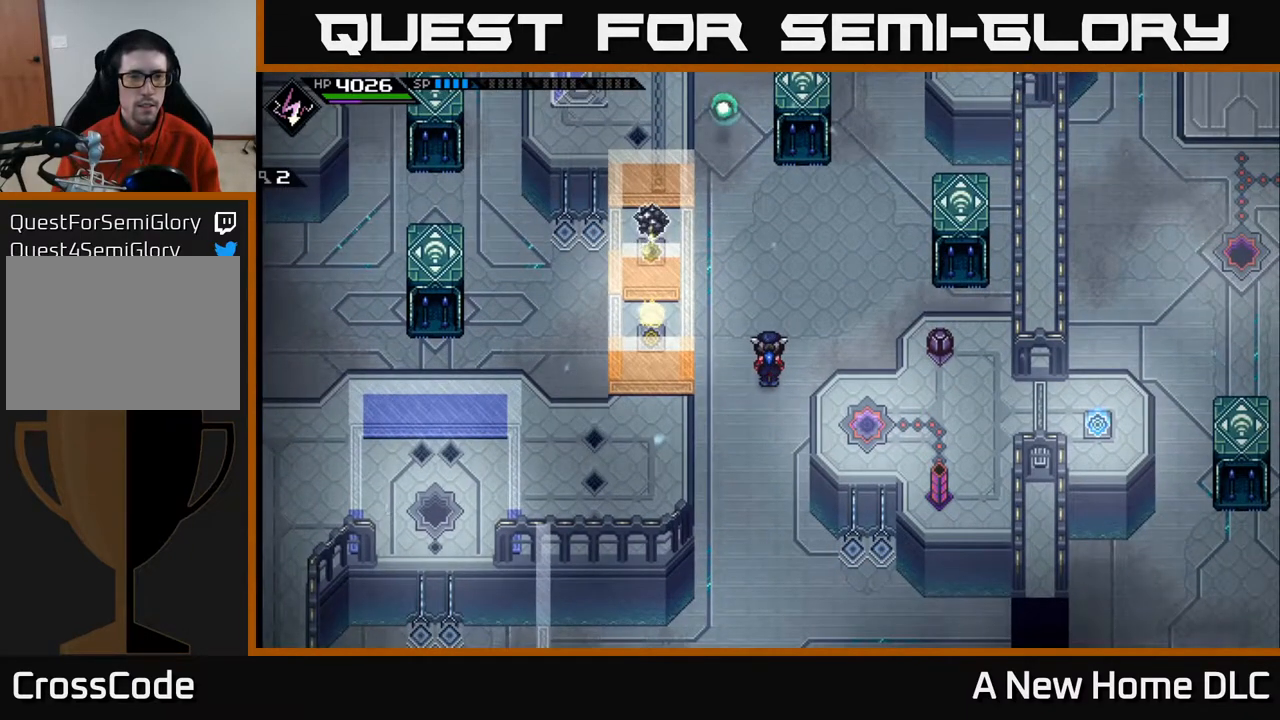
{"buttons": [], "left_stick": "center", "right_stick": "center", "events": []}
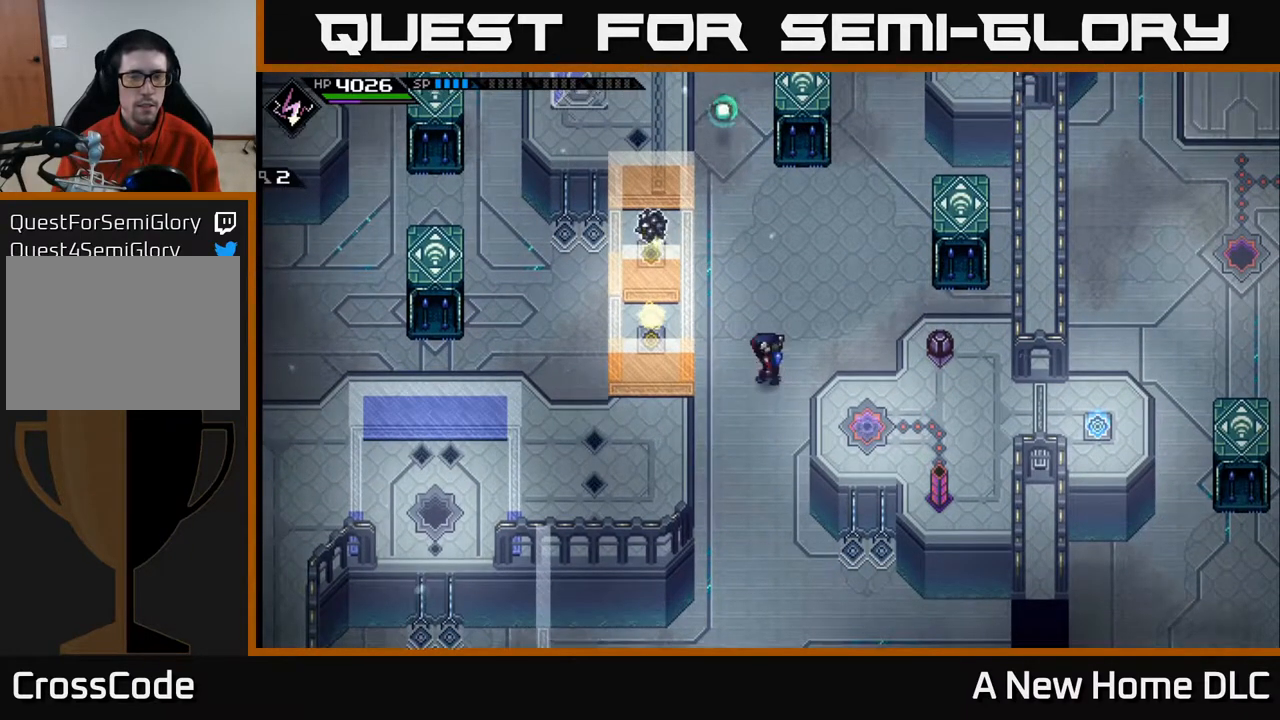
{"buttons": [], "left_stick": "center", "right_stick": "center", "events": [[33, "left_stick", "up-left"], [317, "left_stick", "center"]]}
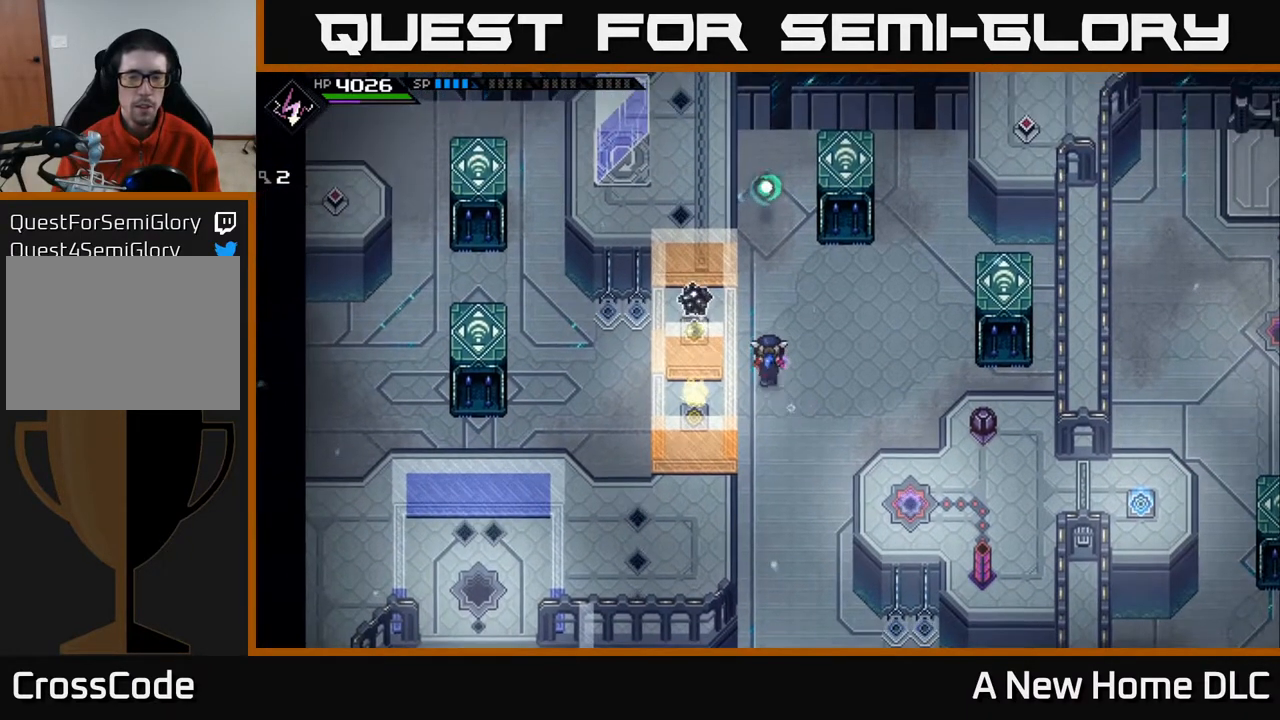
{"buttons": [], "left_stick": "center", "right_stick": "center", "events": []}
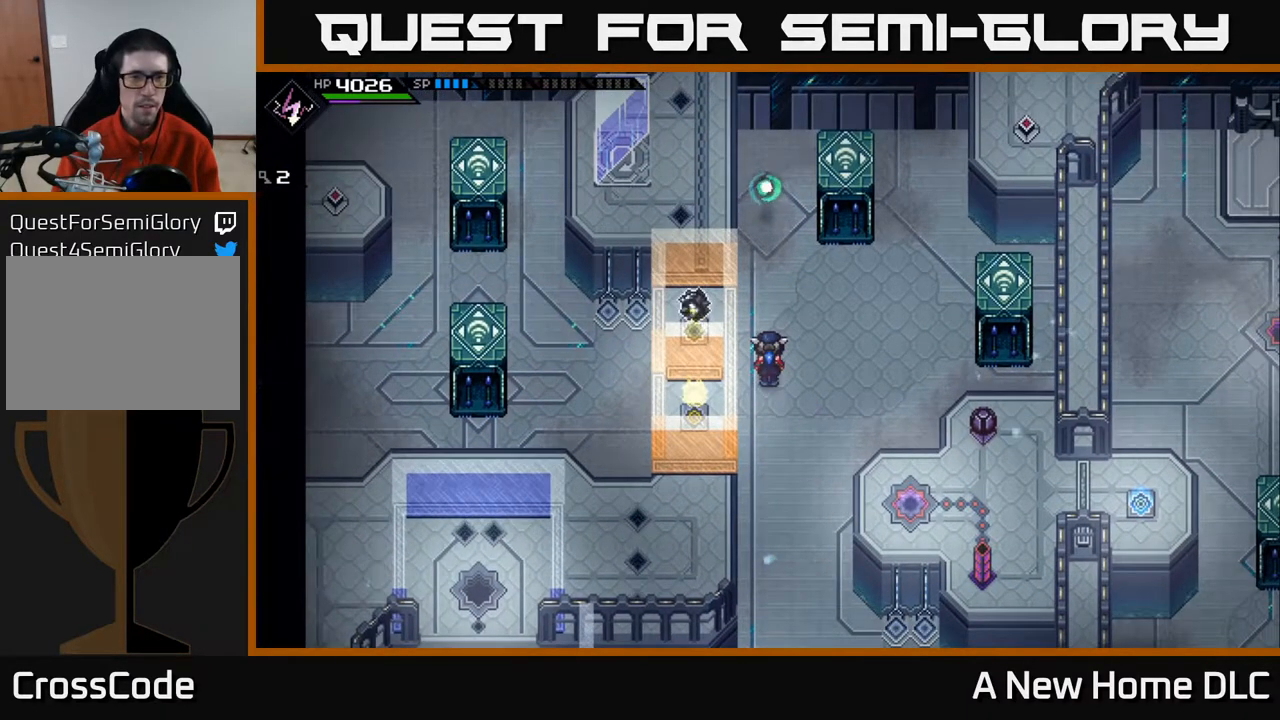
{"buttons": [], "left_stick": "center", "right_stick": "center", "events": []}
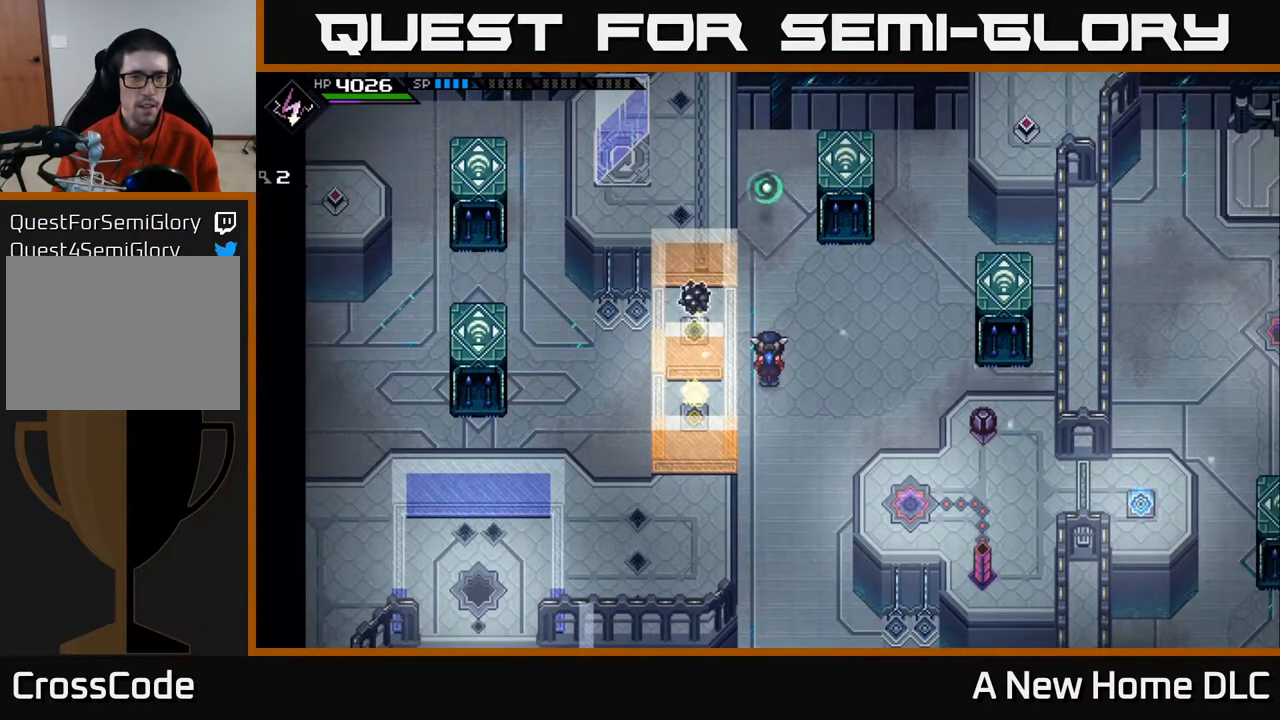
{"buttons": [], "left_stick": "center", "right_stick": "center", "events": []}
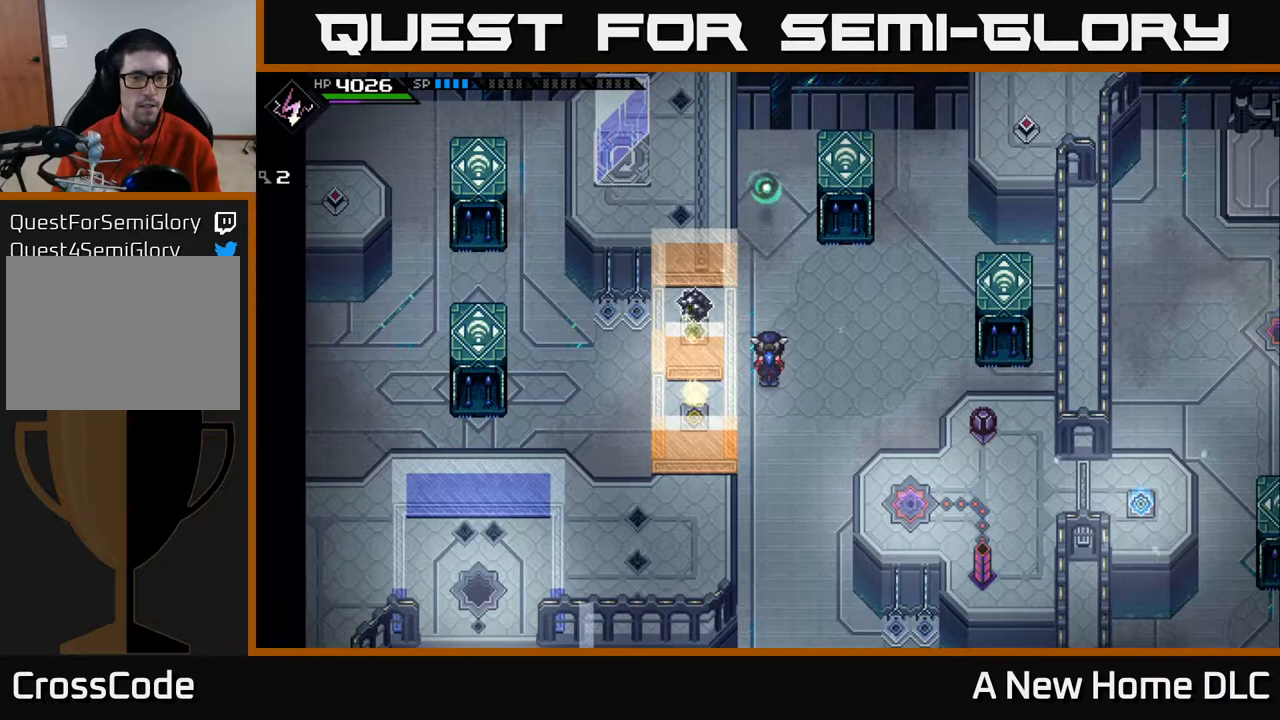
{"buttons": [], "left_stick": "center", "right_stick": "center", "events": []}
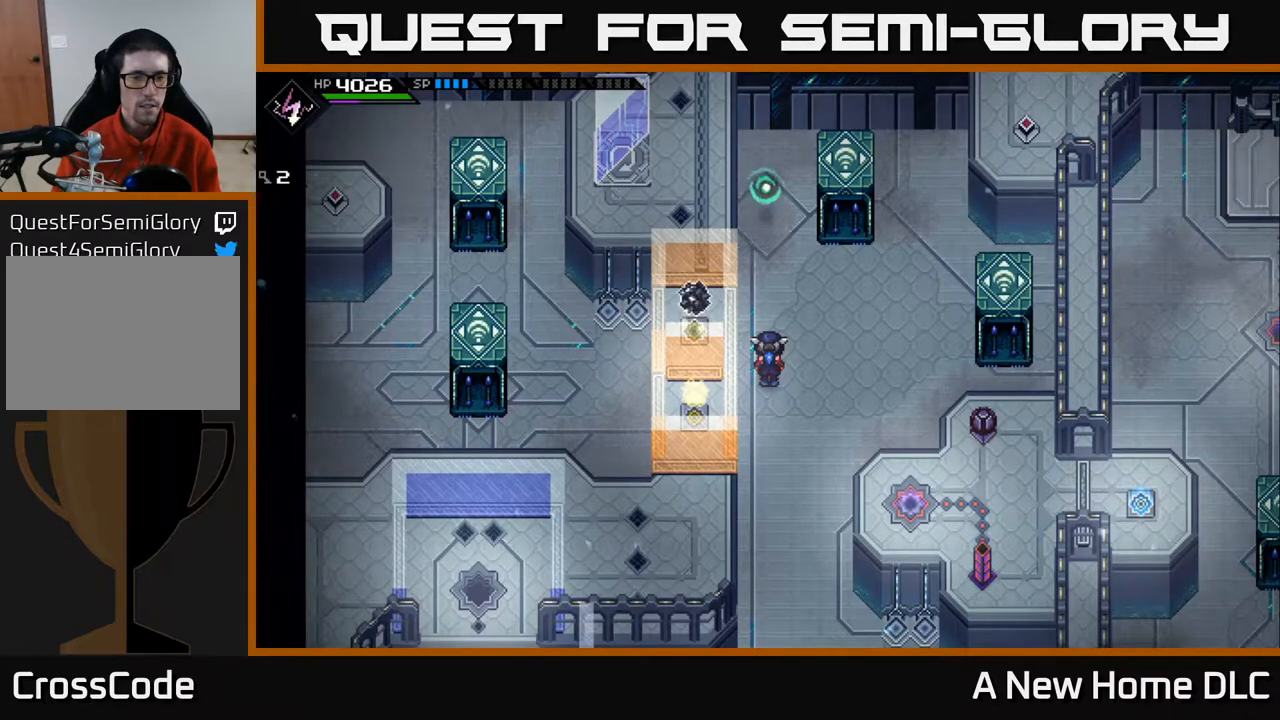
{"buttons": [], "left_stick": "center", "right_stick": "center", "events": []}
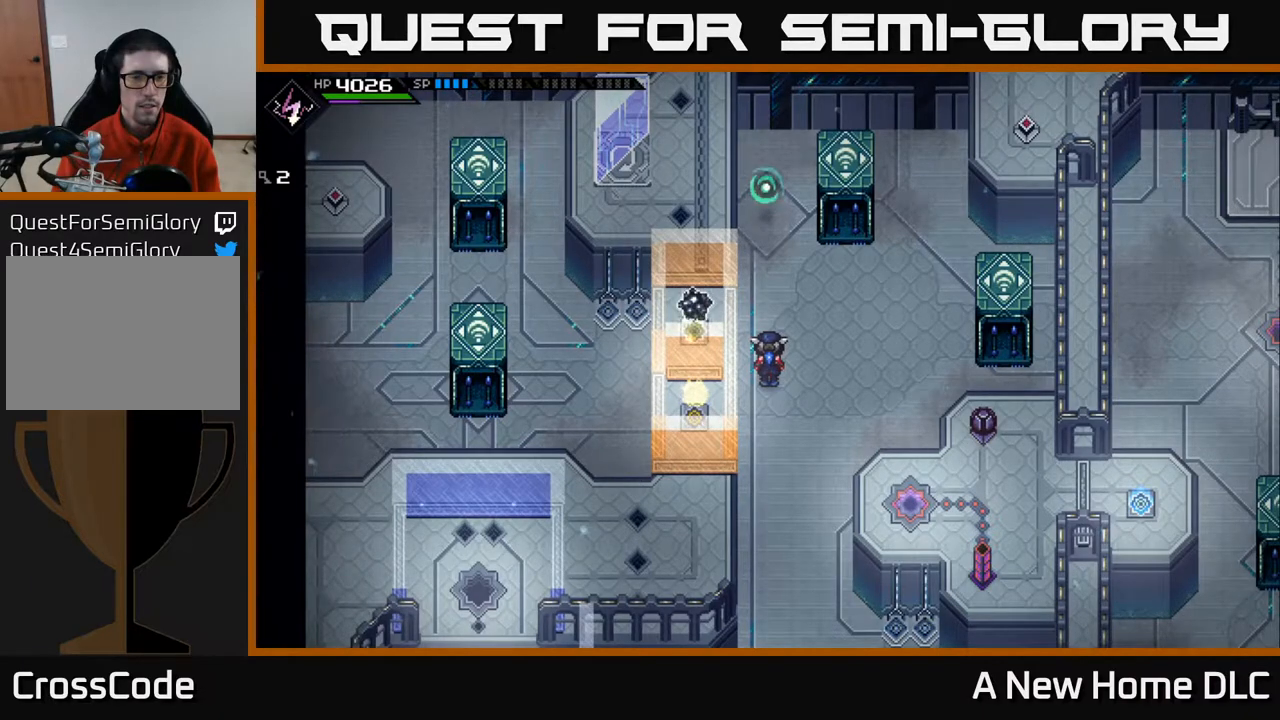
{"buttons": [], "left_stick": "center", "right_stick": "center", "events": []}
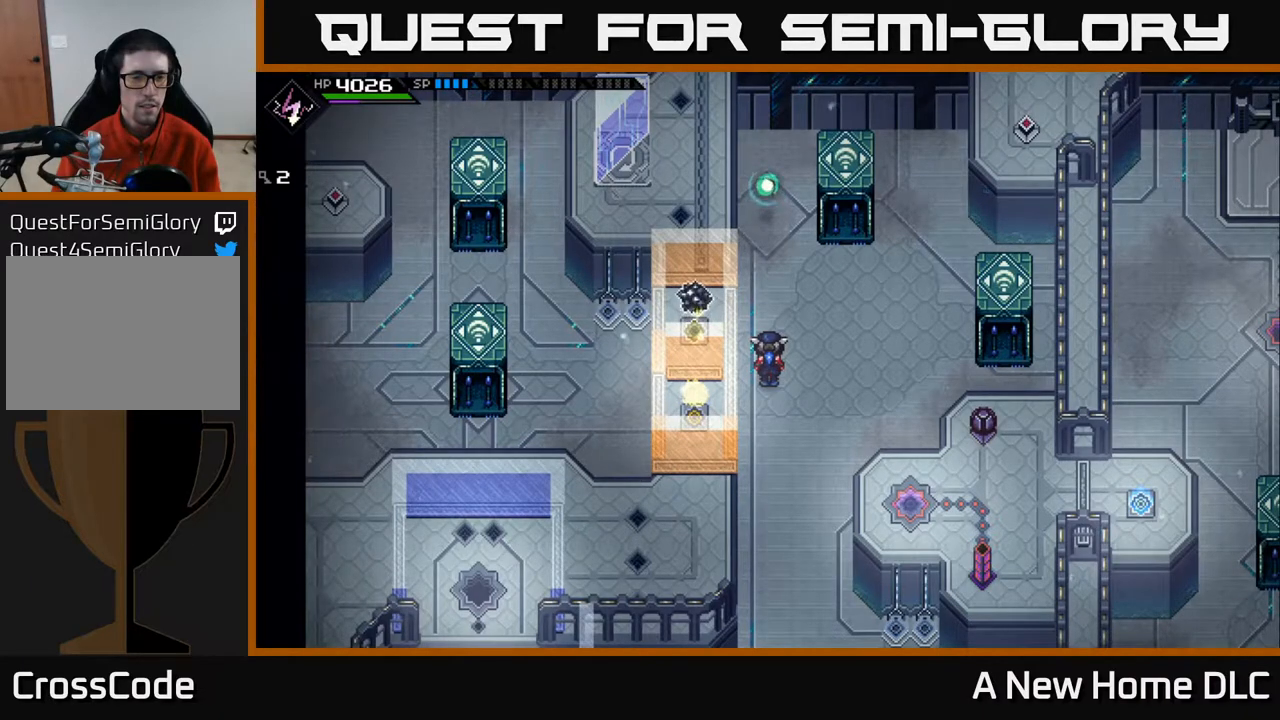
{"buttons": [], "left_stick": "center", "right_stick": "center", "events": []}
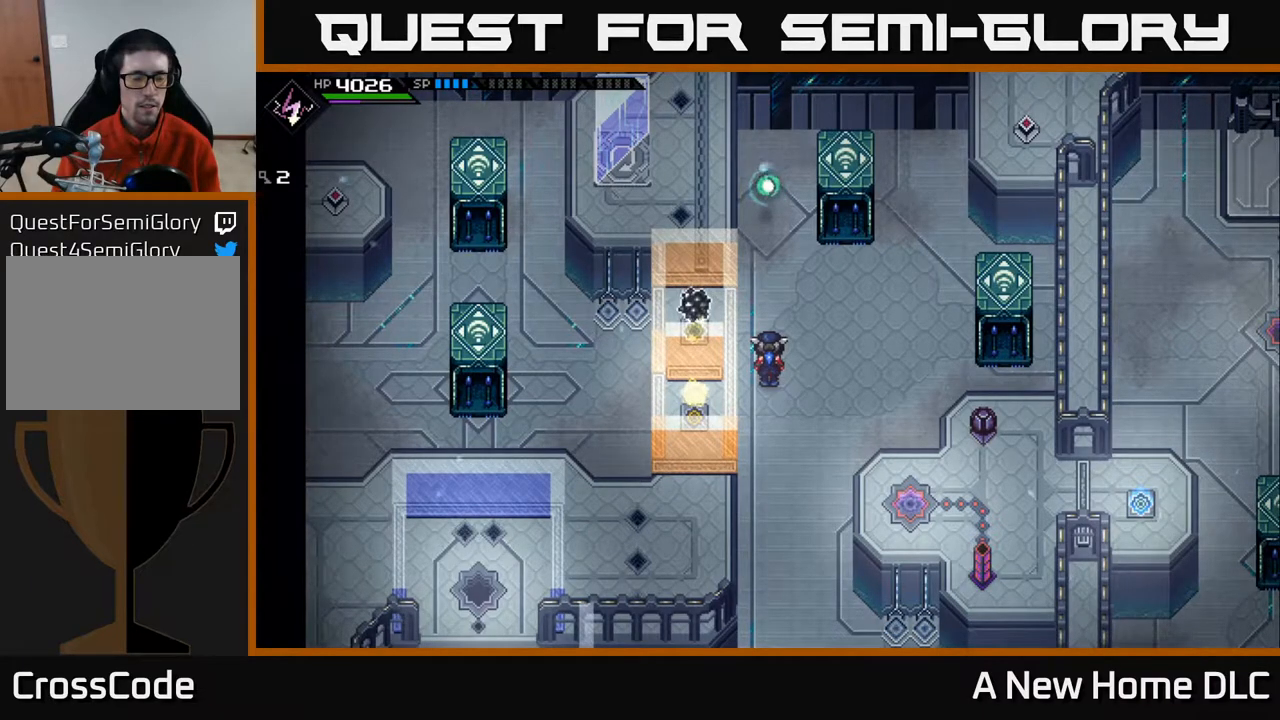
{"buttons": [], "left_stick": "down", "right_stick": "center", "events": [[183, "left_stick", "down"]]}
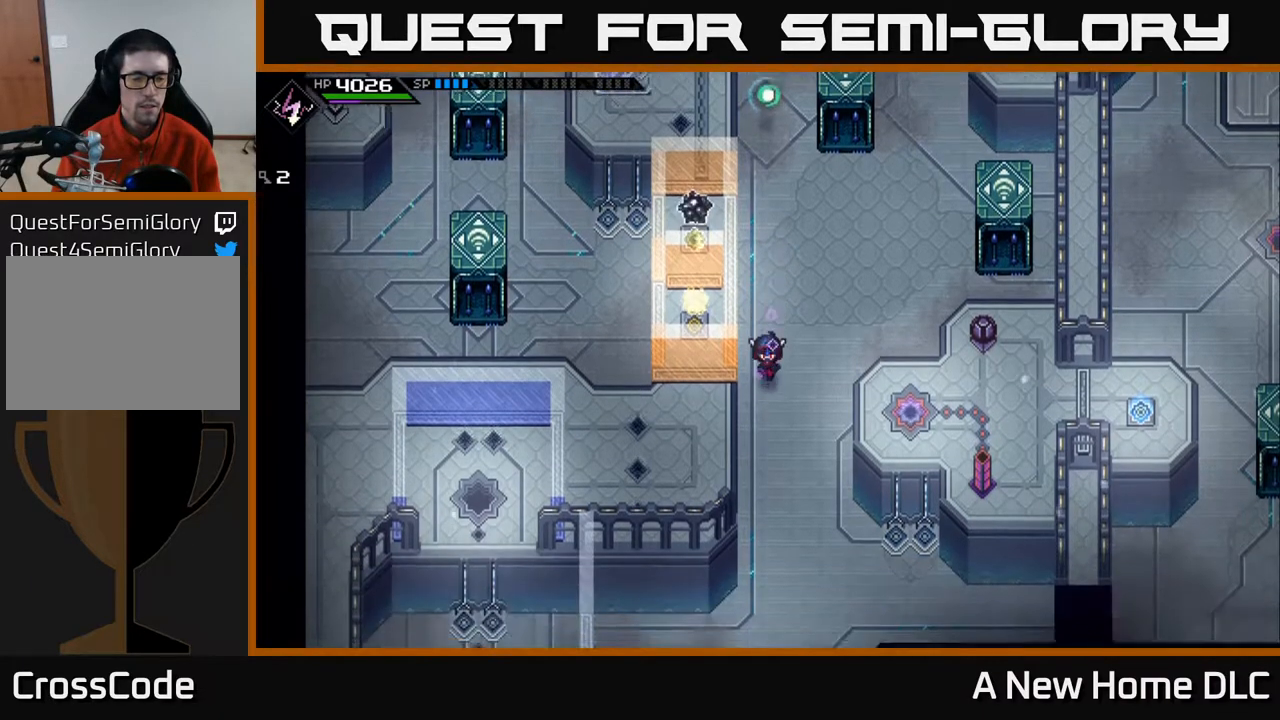
{"buttons": [], "left_stick": "center", "right_stick": "center", "events": [[183, "left_stick", "center"]]}
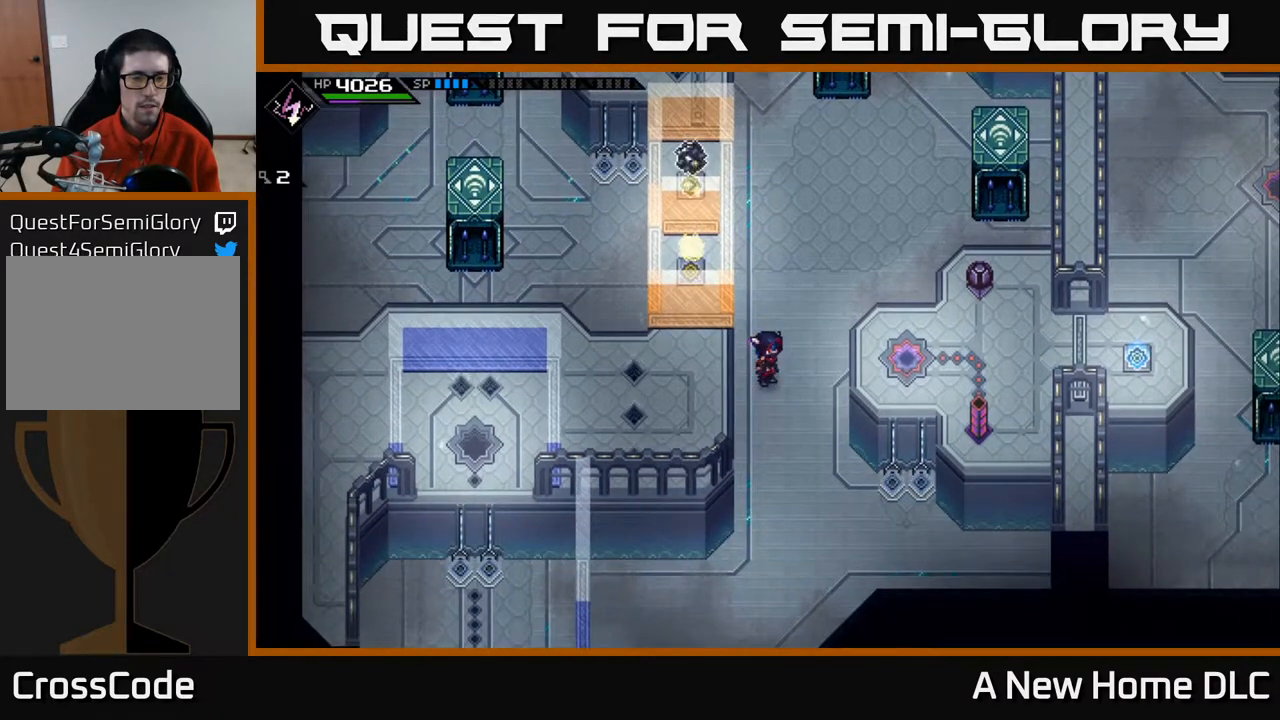
{"buttons": [], "left_stick": "center", "right_stick": "center", "events": []}
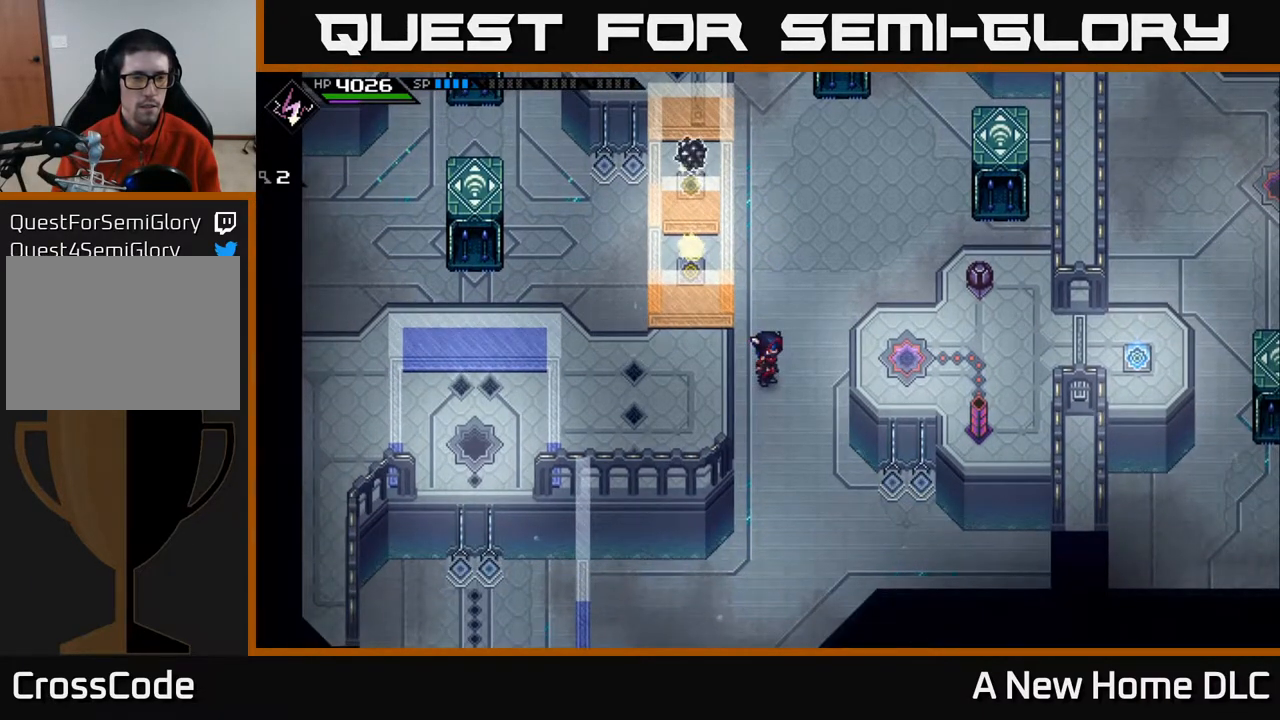
{"buttons": [], "left_stick": "up", "right_stick": "center", "events": [[300, "left_stick", "up"]]}
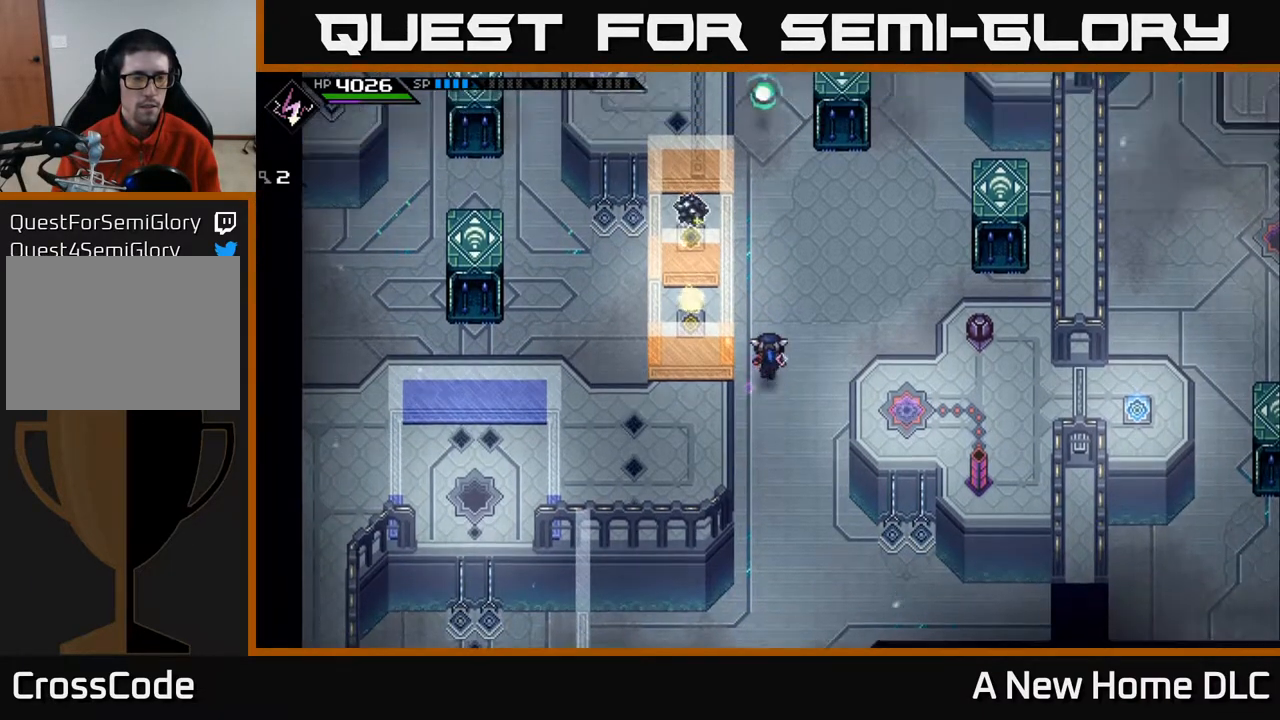
{"buttons": [], "left_stick": "center", "right_stick": "center", "events": [[183, "left_stick", "center"]]}
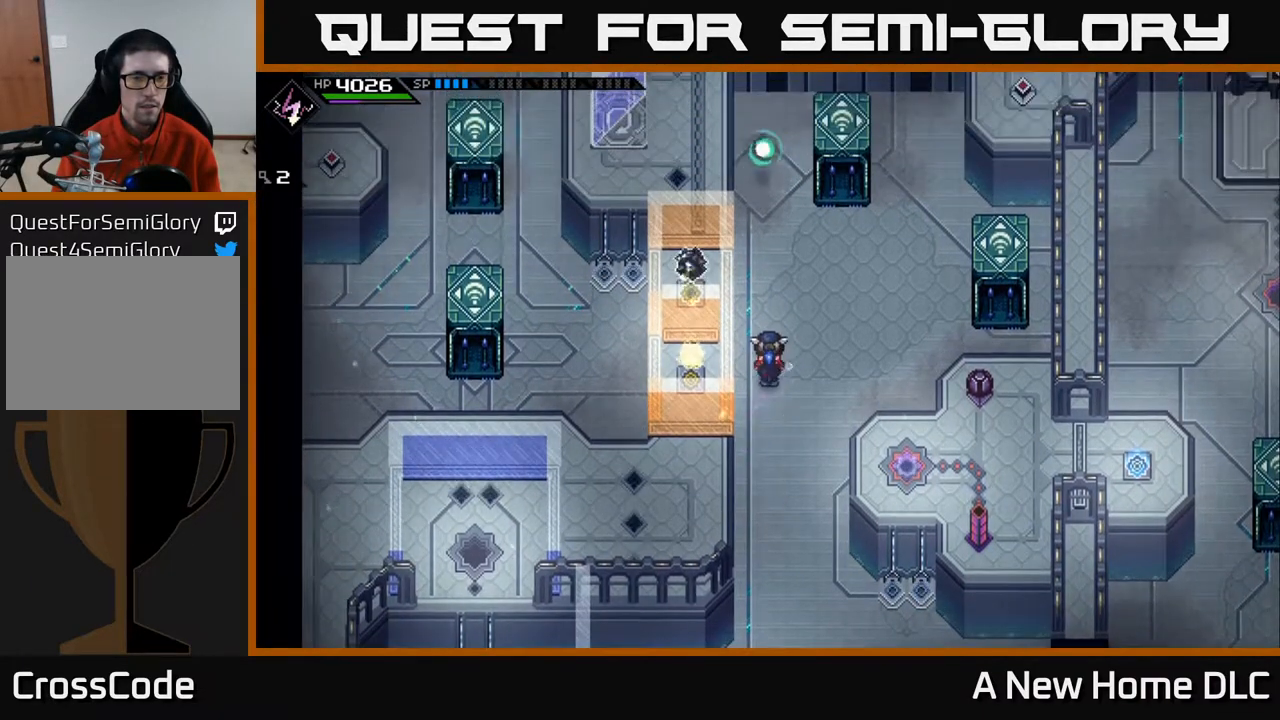
{"buttons": [], "left_stick": "center", "right_stick": "center", "events": []}
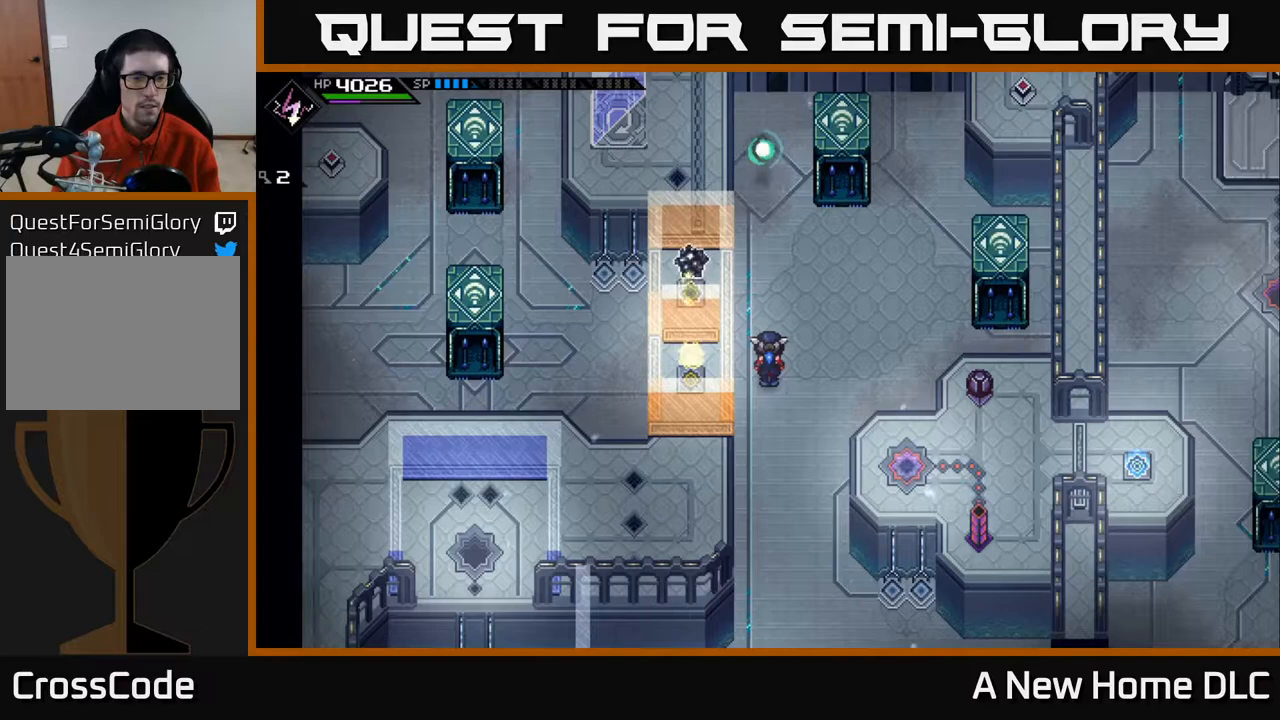
{"buttons": [], "left_stick": "center", "right_stick": "center", "events": []}
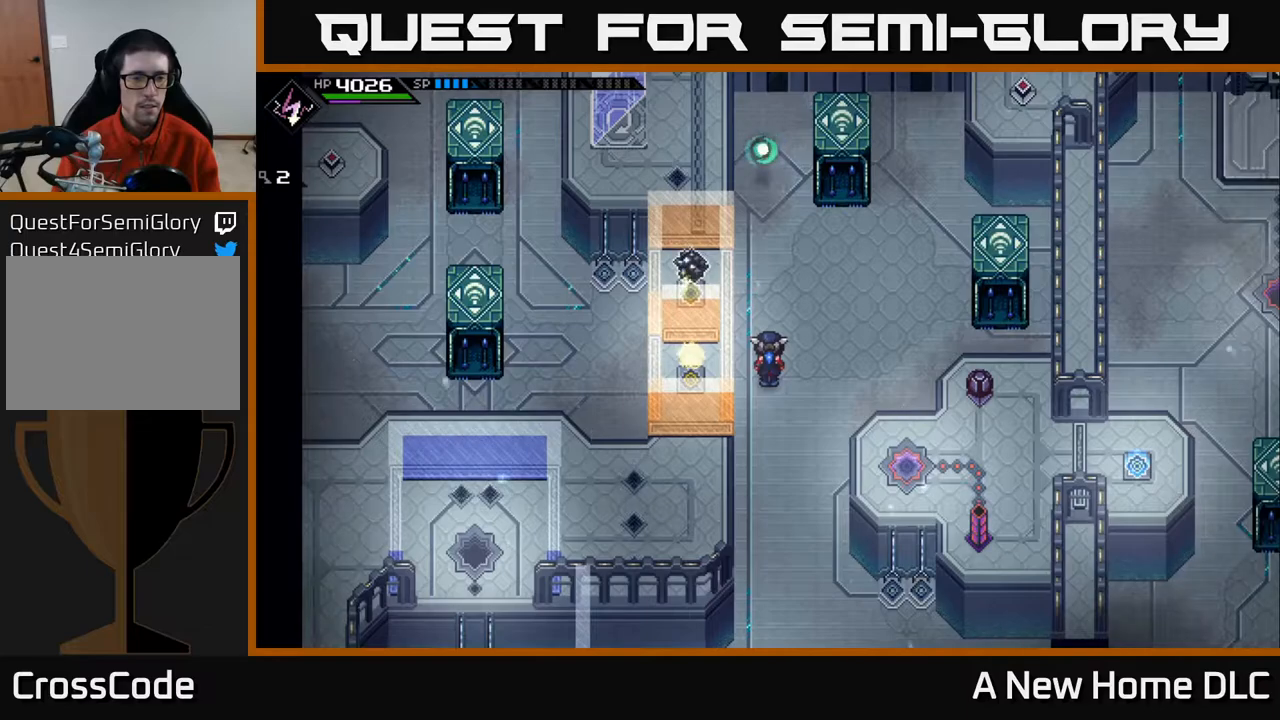
{"buttons": [], "left_stick": "center", "right_stick": "center", "events": []}
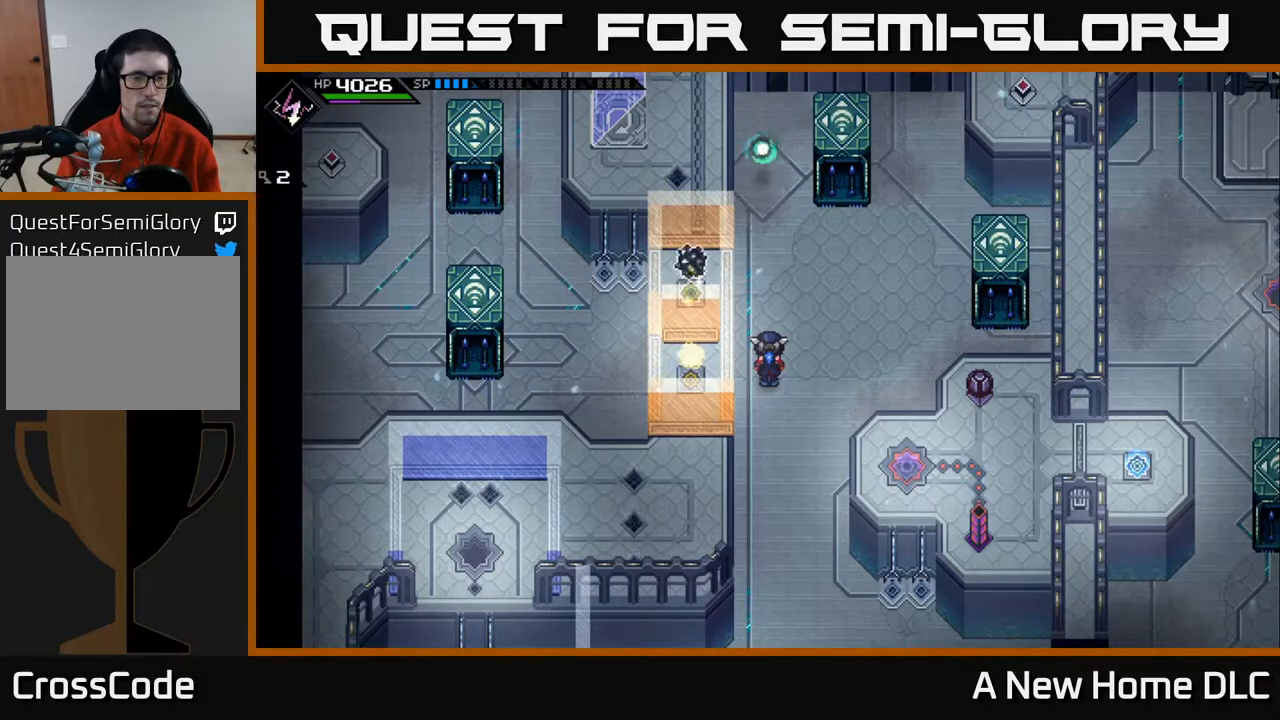
{"buttons": [], "left_stick": "up", "right_stick": "center", "events": [[433, "left_stick", "up"]]}
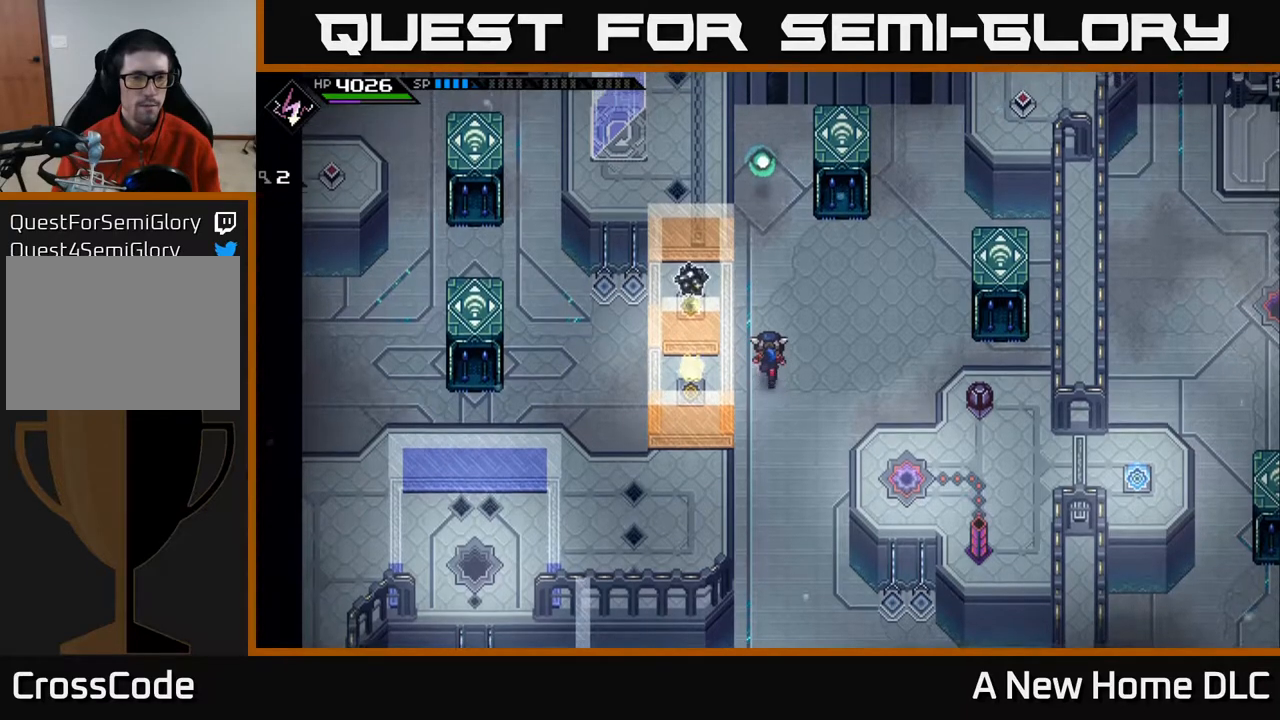
{"buttons": [], "left_stick": "up", "right_stick": "center", "events": []}
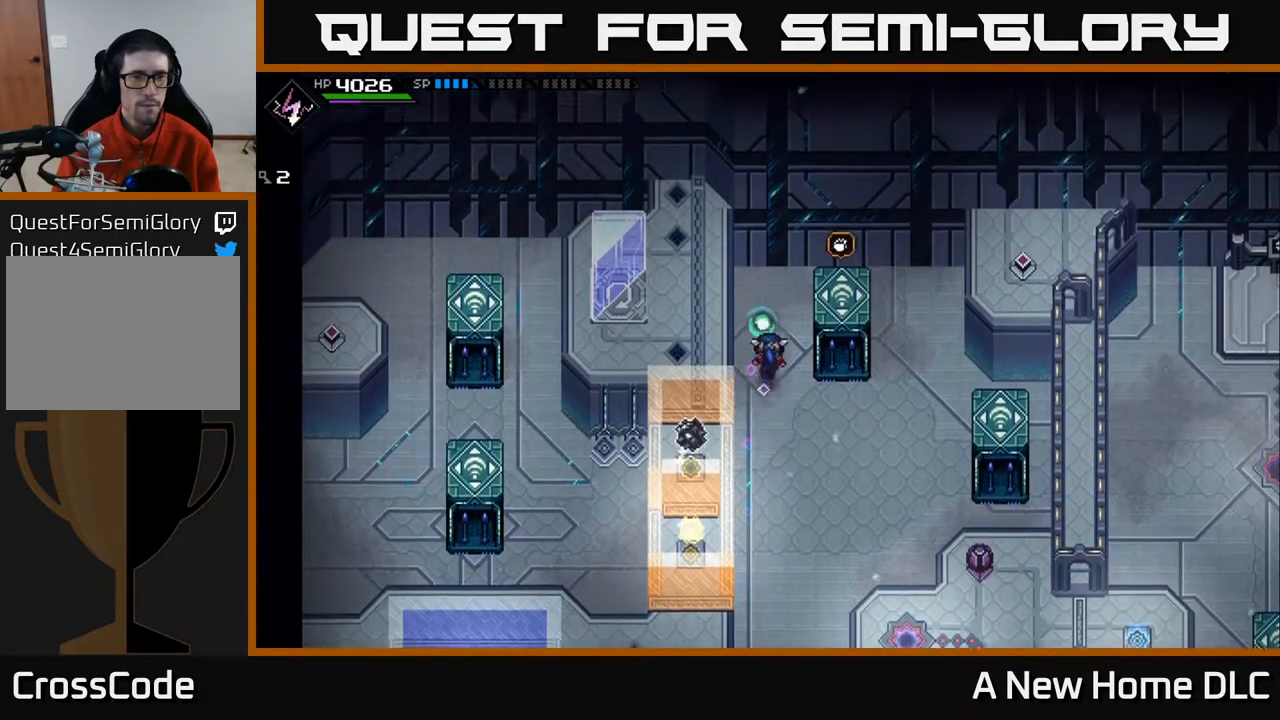
{"buttons": [], "left_stick": "center", "right_stick": "center", "events": [[133, "left_stick", "center"]]}
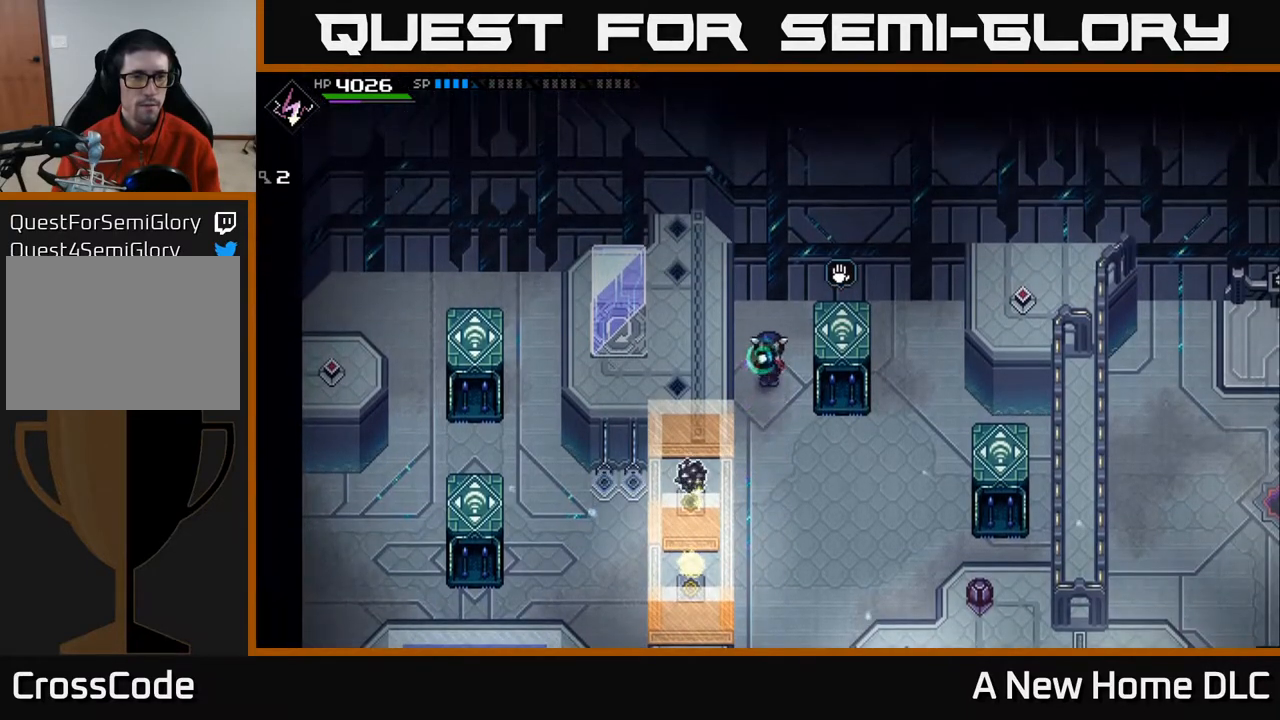
{"buttons": [], "left_stick": "center", "right_stick": "center", "events": []}
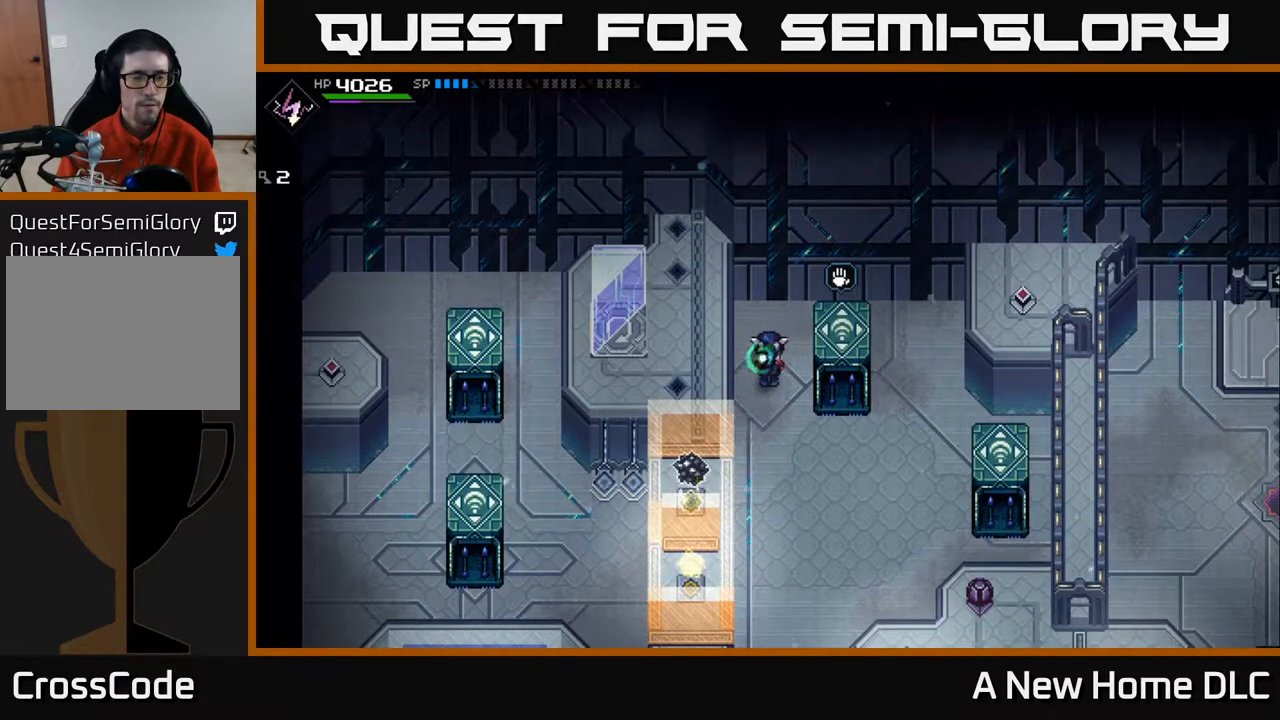
{"buttons": [], "left_stick": "down", "right_stick": "center", "events": [[417, "left_stick", "down"]]}